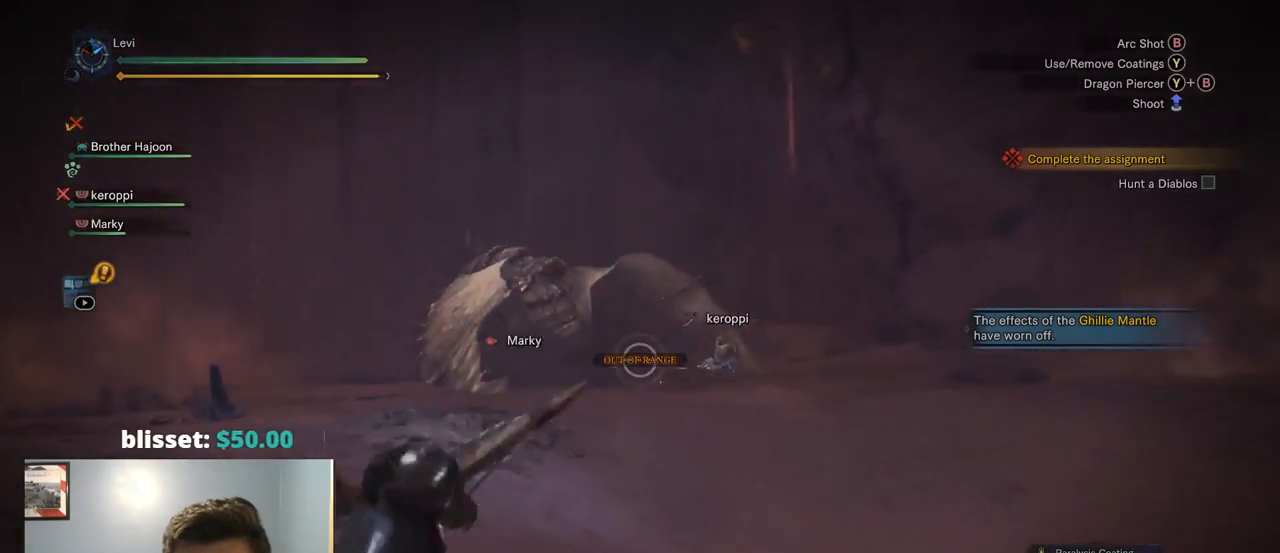
Gameplay with a controller (PlayStation layout); each line is a JSON object with the inputs held at the frame after it. "events" lists button and stick changes between this image and that frame as [ms after this image, input, new state], when the widget could be followed in between. Not read: L3.
{"buttons": ["L2", "R2"], "left_stick": "center", "right_stick": "center", "events": [[184, "right_stick", "up-left"], [334, "left_stick", "center"], [334, "right_stick", "center"]]}
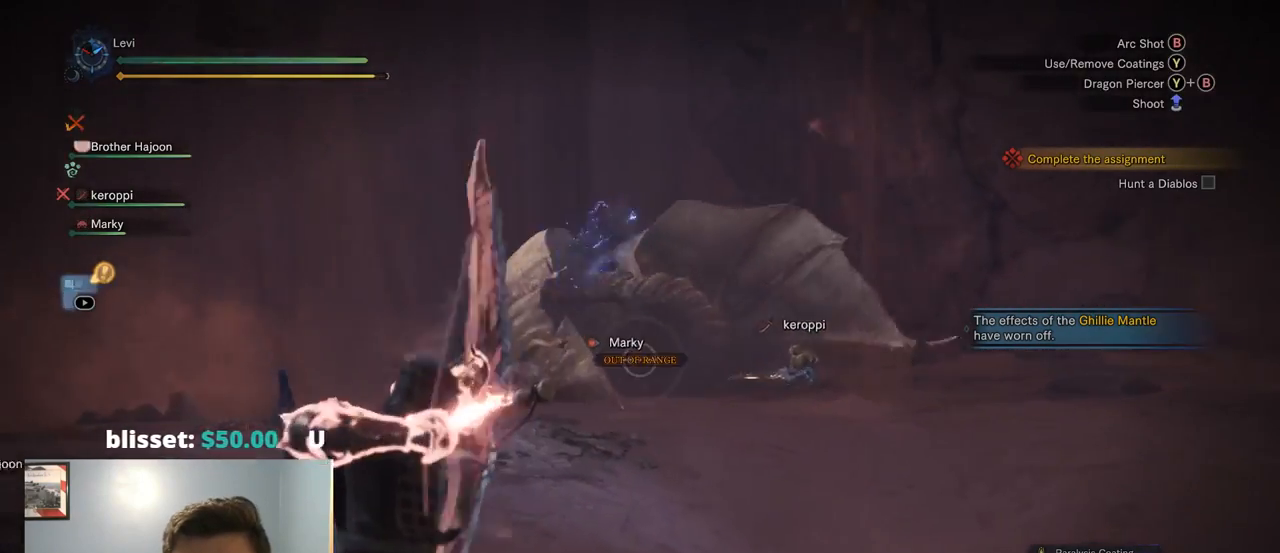
{"buttons": ["L1", "L2", "R2"], "left_stick": "center", "right_stick": "center", "events": [[67, "right_stick", "up"], [150, "right_stick", "up-left"], [267, "right_stick", "center"], [400, "L1", "down"]]}
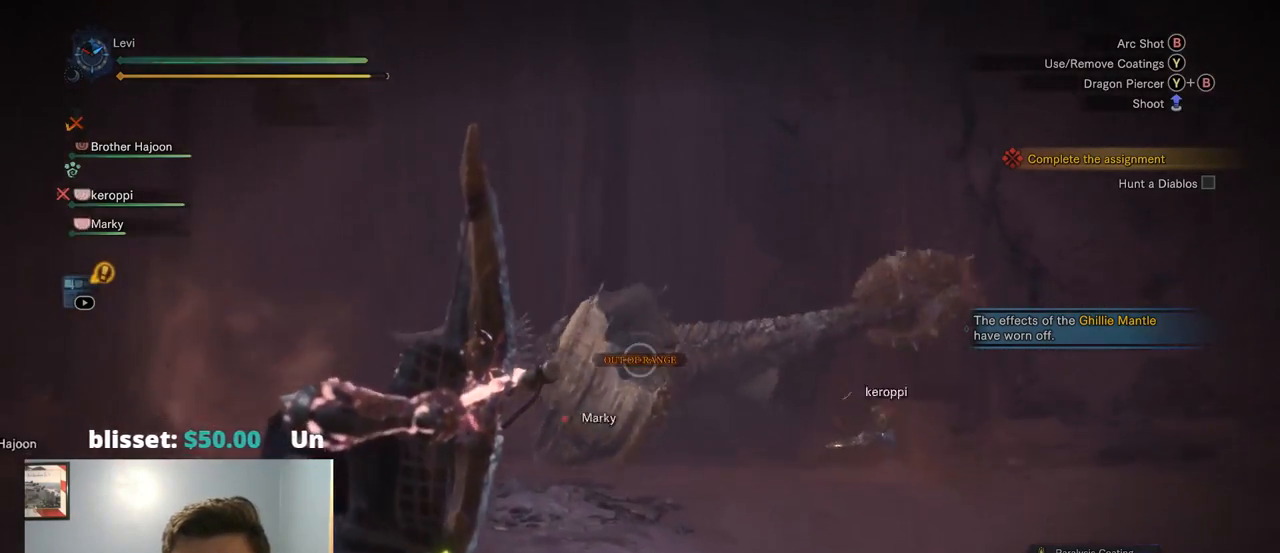
{"buttons": ["L2", "R2"], "left_stick": "center", "right_stick": "center", "events": [[84, "L1", "up"]]}
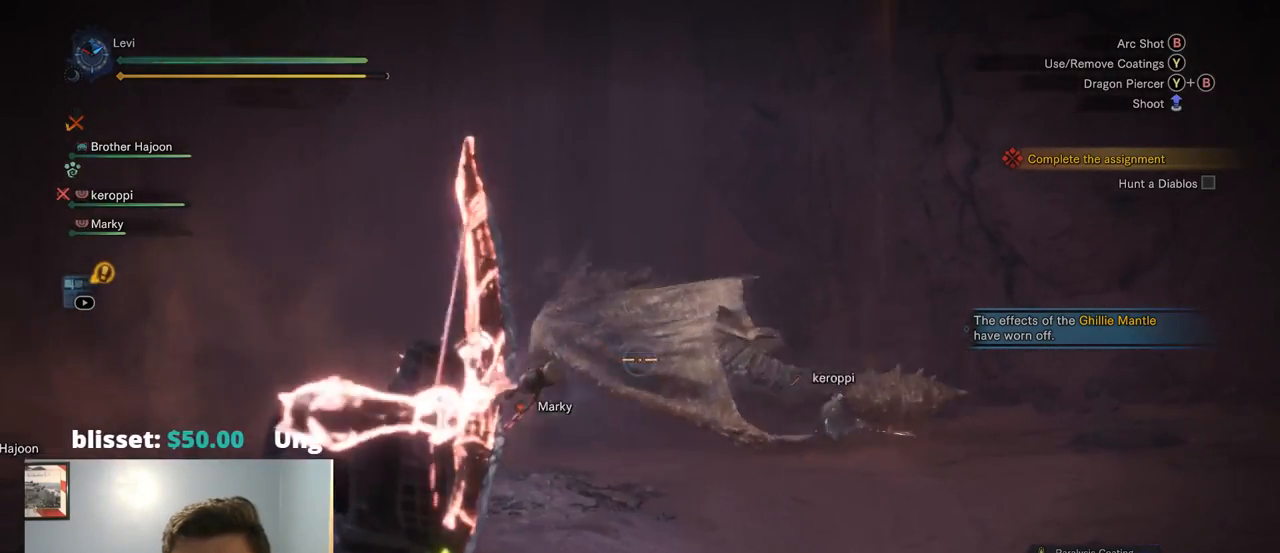
{"buttons": ["L2"], "left_stick": "center", "right_stick": "center", "events": [[67, "R2", "up"], [150, "L1", "down"], [167, "CIRCLE", "down"], [200, "L1", "up"], [200, "TRIANGLE", "down"], [334, "TRIANGLE", "up"], [367, "CIRCLE", "up"]]}
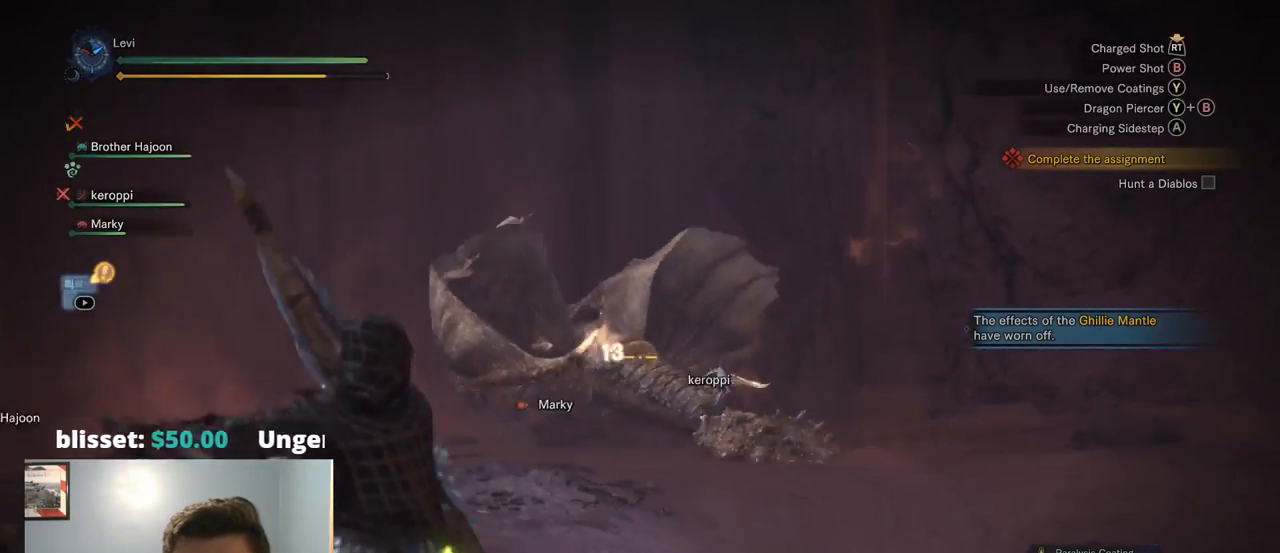
{"buttons": ["L2"], "left_stick": "center", "right_stick": "center", "events": []}
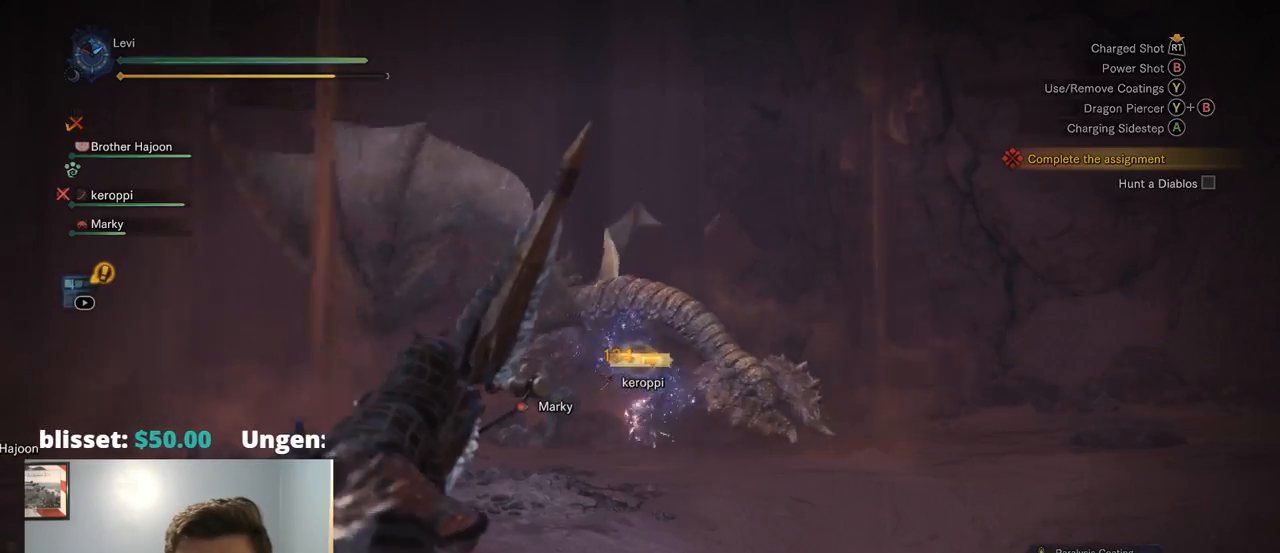
{"buttons": ["L2"], "left_stick": "center", "right_stick": "center", "events": [[150, "CIRCLE", "down"], [150, "TRIANGLE", "down"], [350, "CIRCLE", "up"], [350, "TRIANGLE", "up"]]}
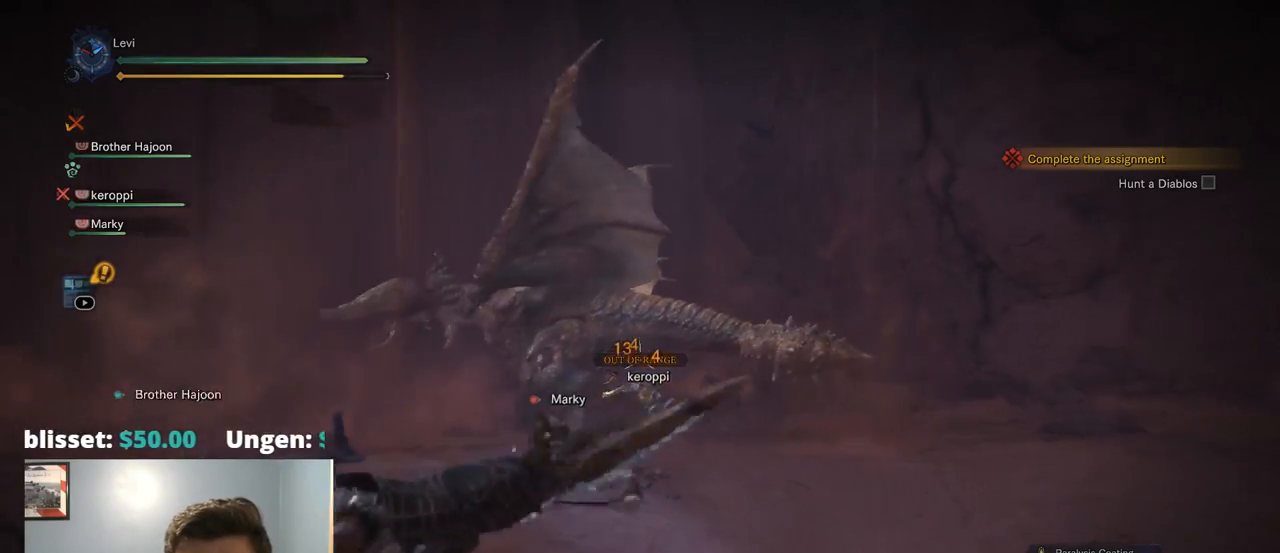
{"buttons": ["L2"], "left_stick": "center", "right_stick": "center", "events": [[17, "L1", "down"], [100, "L1", "up"], [150, "L1", "down"], [217, "L1", "up"], [217, "SELECT", "down"], [284, "SELECT", "up"], [367, "right_stick", "left"], [500, "right_stick", "center"]]}
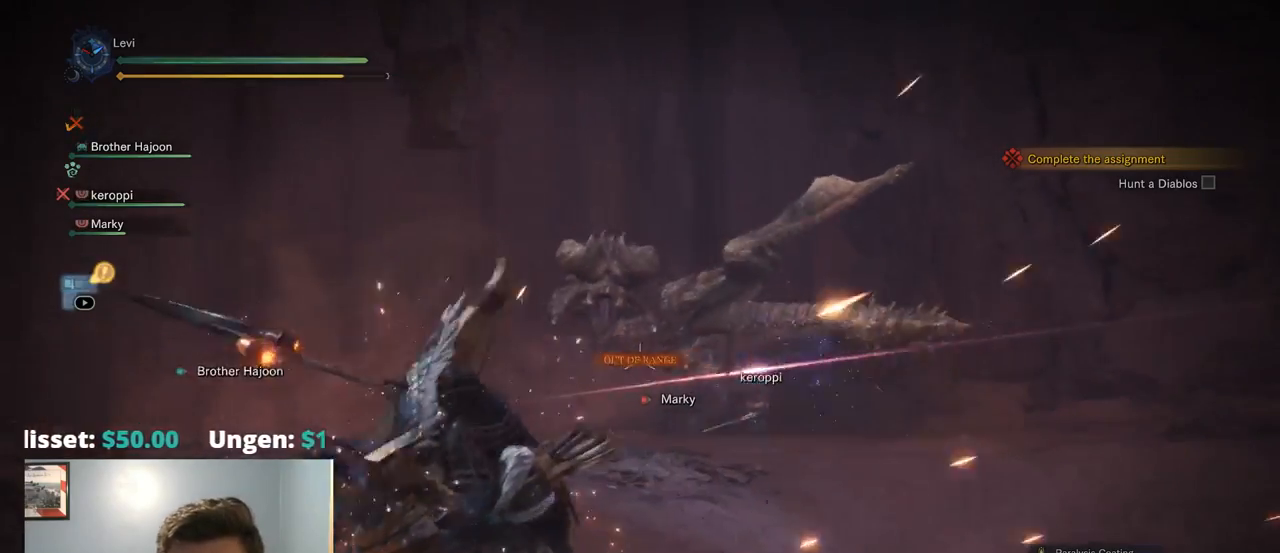
{"buttons": ["L2"], "left_stick": "center", "right_stick": "center", "events": [[117, "L1", "down"], [450, "L1", "up"]]}
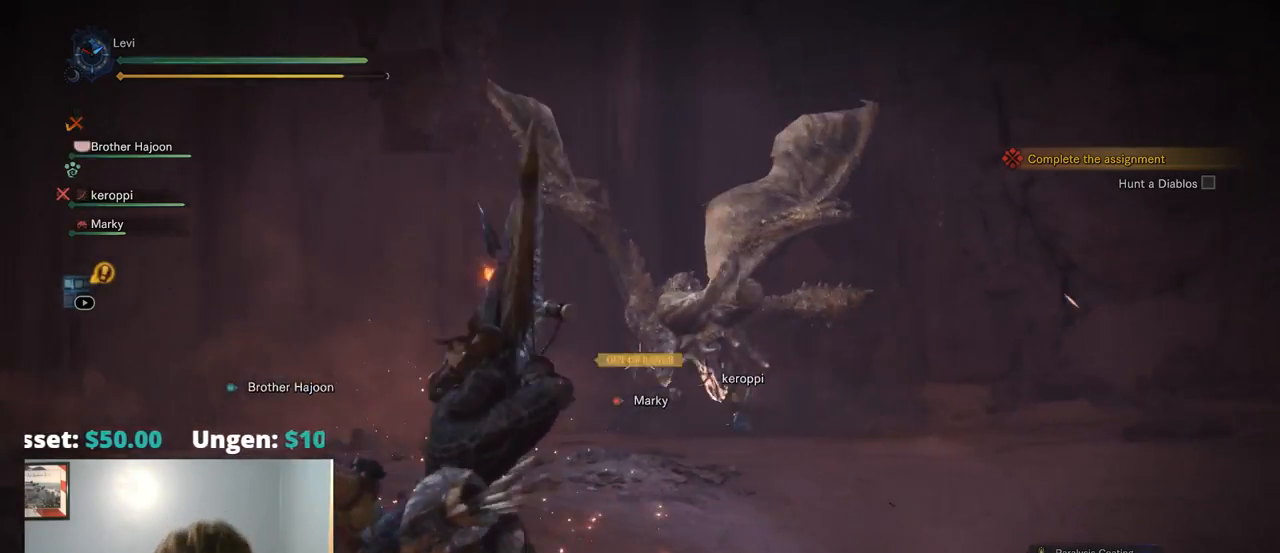
{"buttons": ["L2"], "left_stick": "center", "right_stick": "center", "events": [[84, "L1", "down"], [150, "L1", "up"]]}
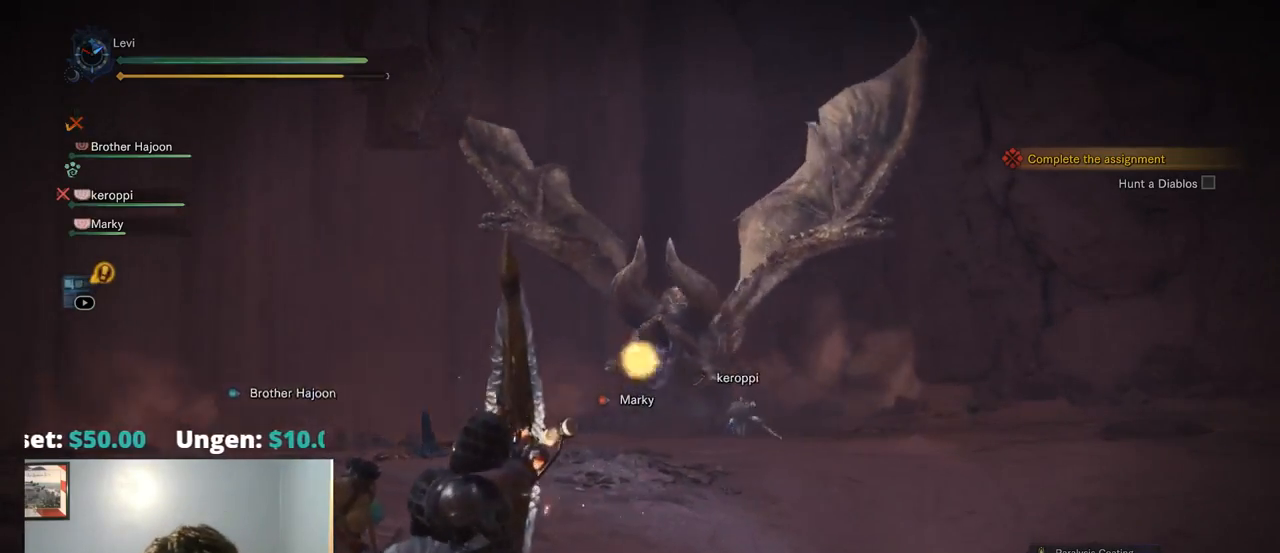
{"buttons": ["L2"], "left_stick": "center", "right_stick": "center", "events": [[84, "L1", "down"], [334, "L1", "up"]]}
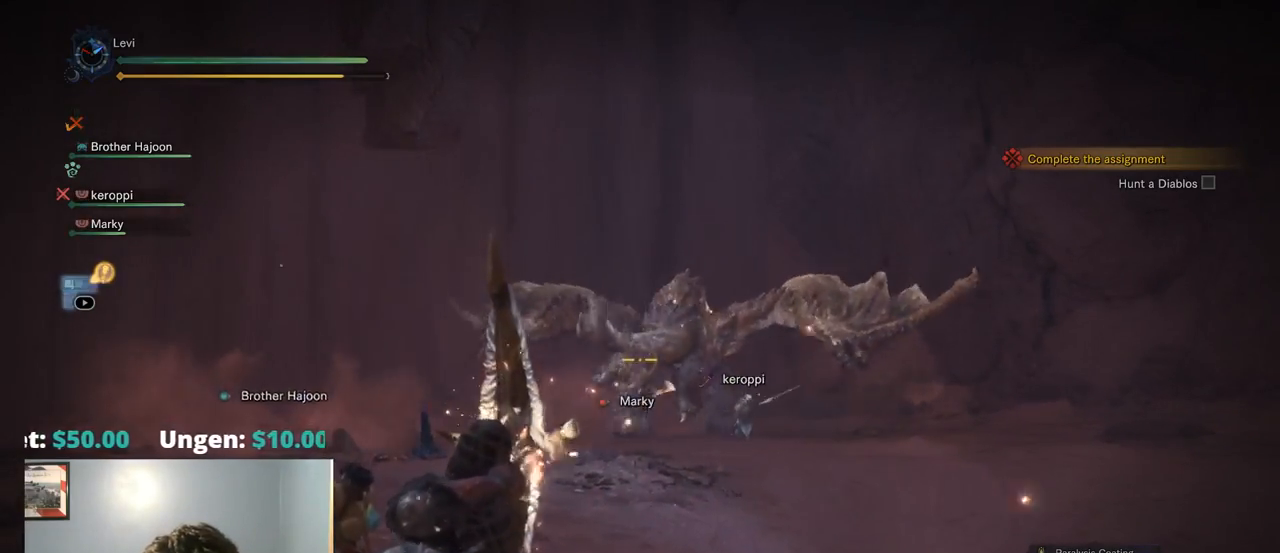
{"buttons": ["L2"], "left_stick": "center", "right_stick": "center", "events": [[100, "DPAD_RIGHT", "down"], [184, "DPAD_RIGHT", "up"]]}
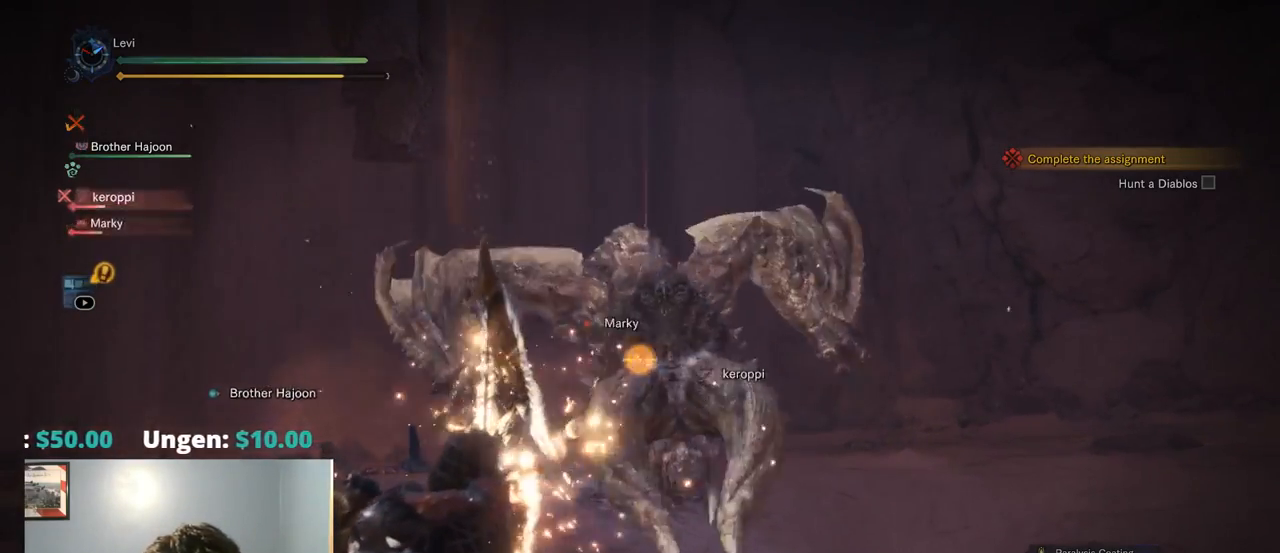
{"buttons": ["L2"], "left_stick": "center", "right_stick": "center", "events": [[84, "right_stick", "up"], [134, "DPAD_RIGHT", "down"], [184, "right_stick", "center"], [200, "DPAD_RIGHT", "up"], [284, "DPAD_DOWN", "down"], [350, "DPAD_DOWN", "up"]]}
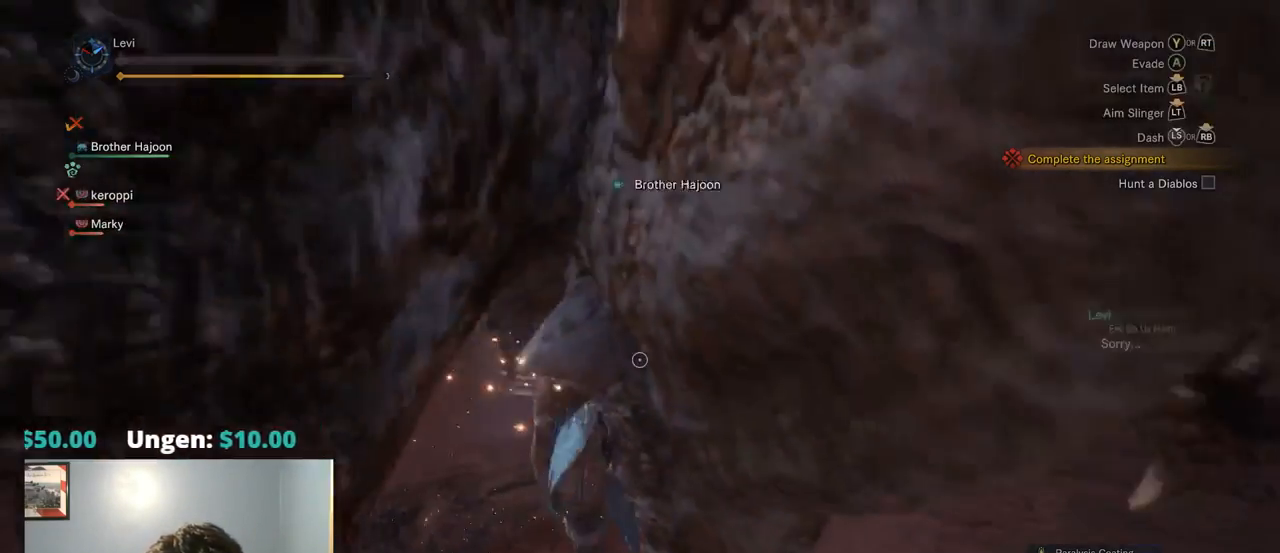
{"buttons": ["L2"], "left_stick": "center", "right_stick": "center", "events": []}
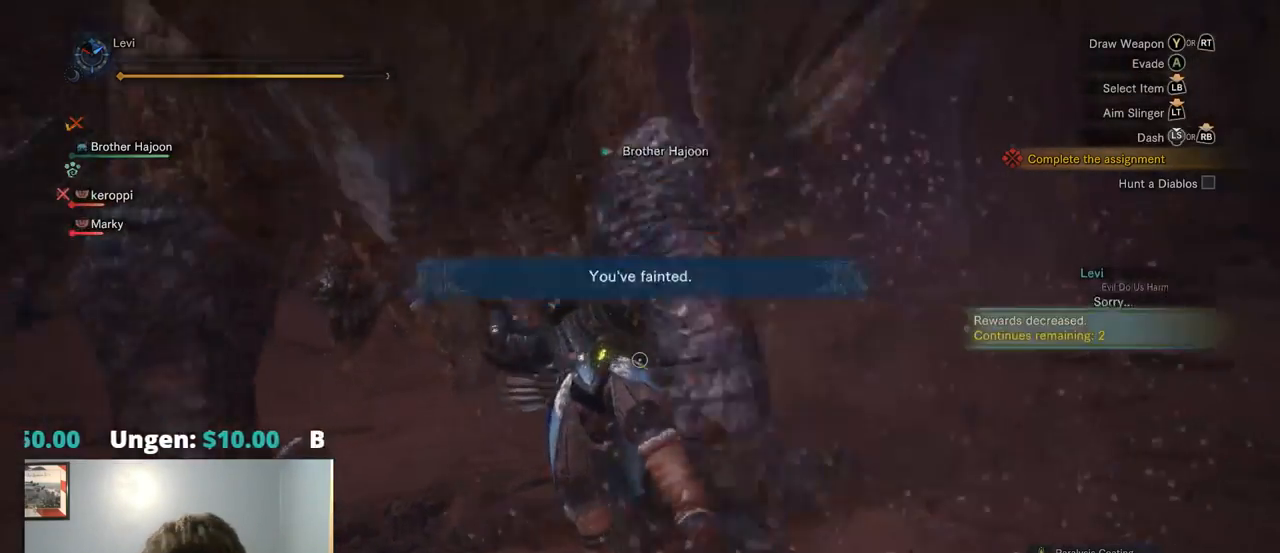
{"buttons": [], "left_stick": "center", "right_stick": "center", "events": [[100, "L2", "up"]]}
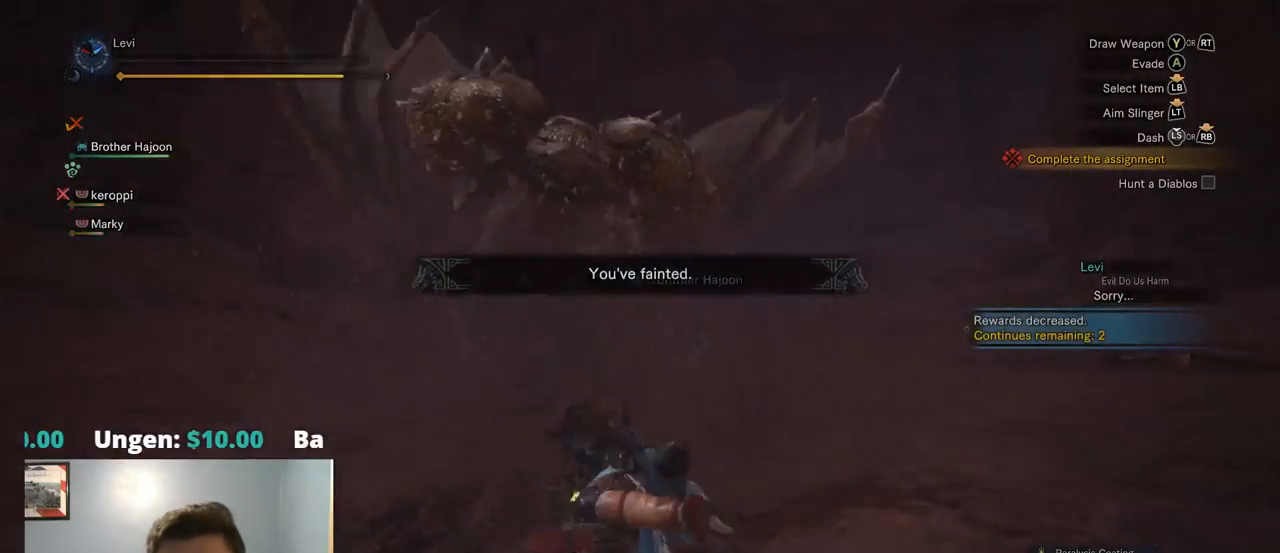
{"buttons": [], "left_stick": "center", "right_stick": "center", "events": []}
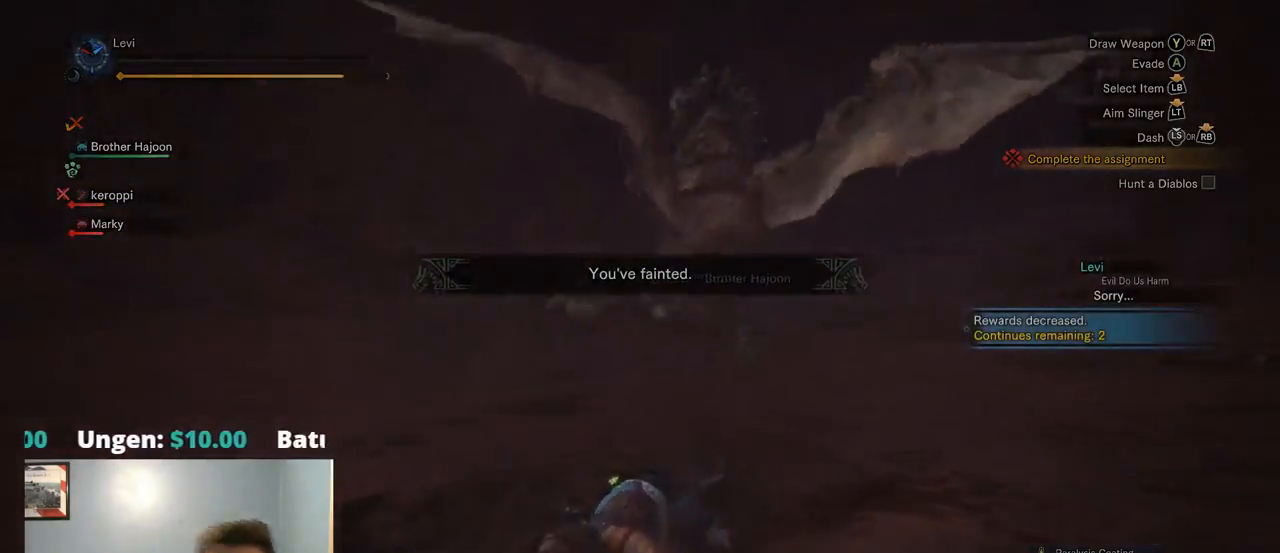
{"buttons": [], "left_stick": "center", "right_stick": "center", "events": []}
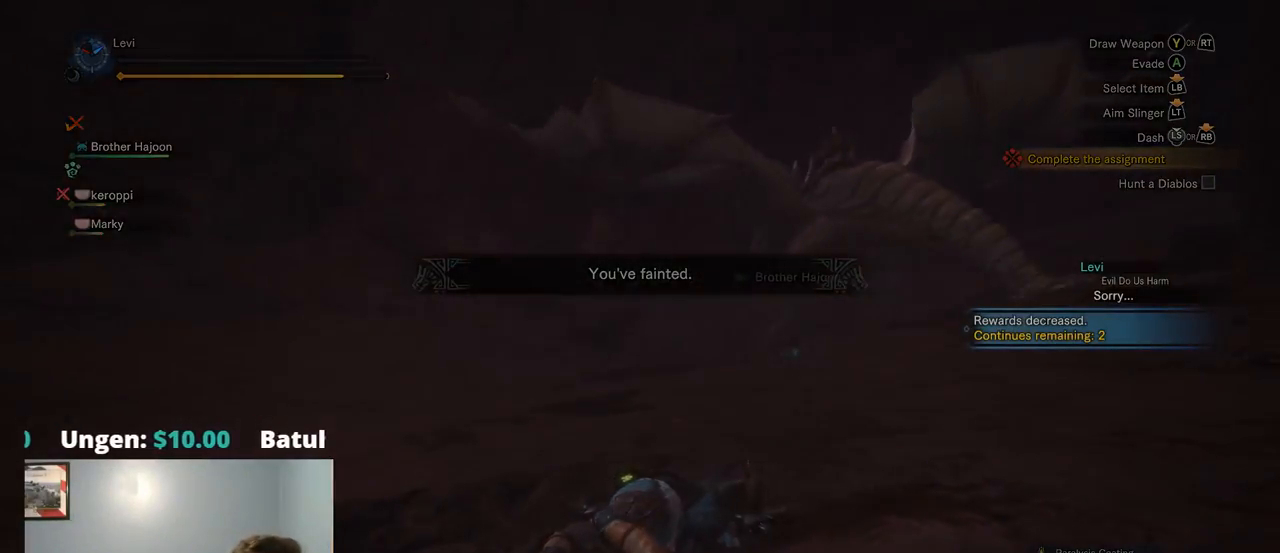
{"buttons": [], "left_stick": "center", "right_stick": "center", "events": []}
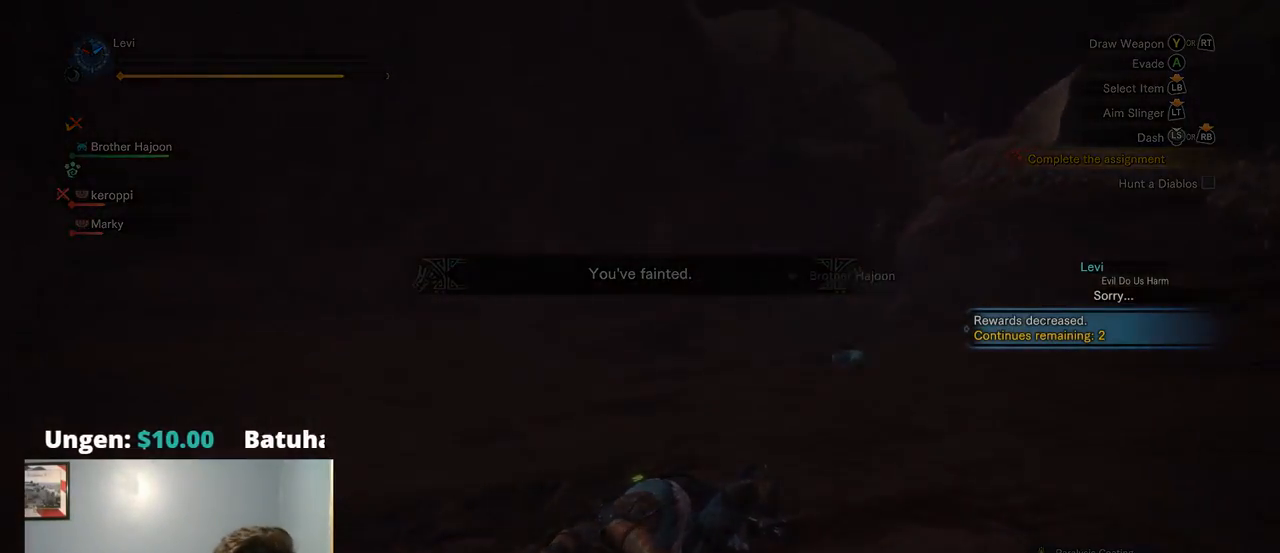
{"buttons": [], "left_stick": "center", "right_stick": "center", "events": []}
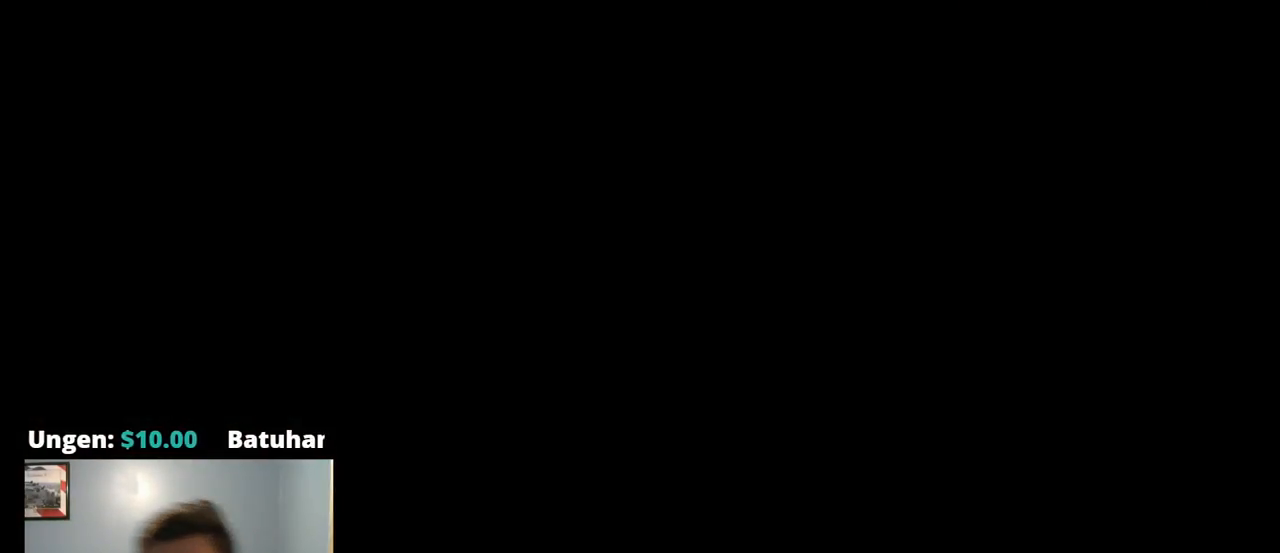
{"buttons": [], "left_stick": "center", "right_stick": "center", "events": []}
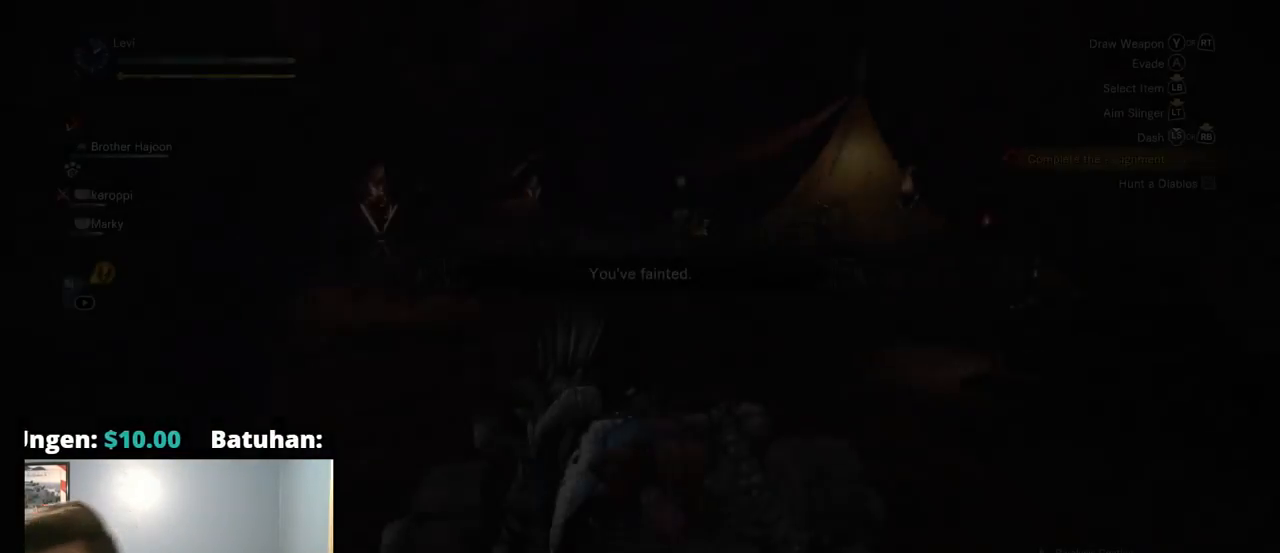
{"buttons": [], "left_stick": "center", "right_stick": "center", "events": []}
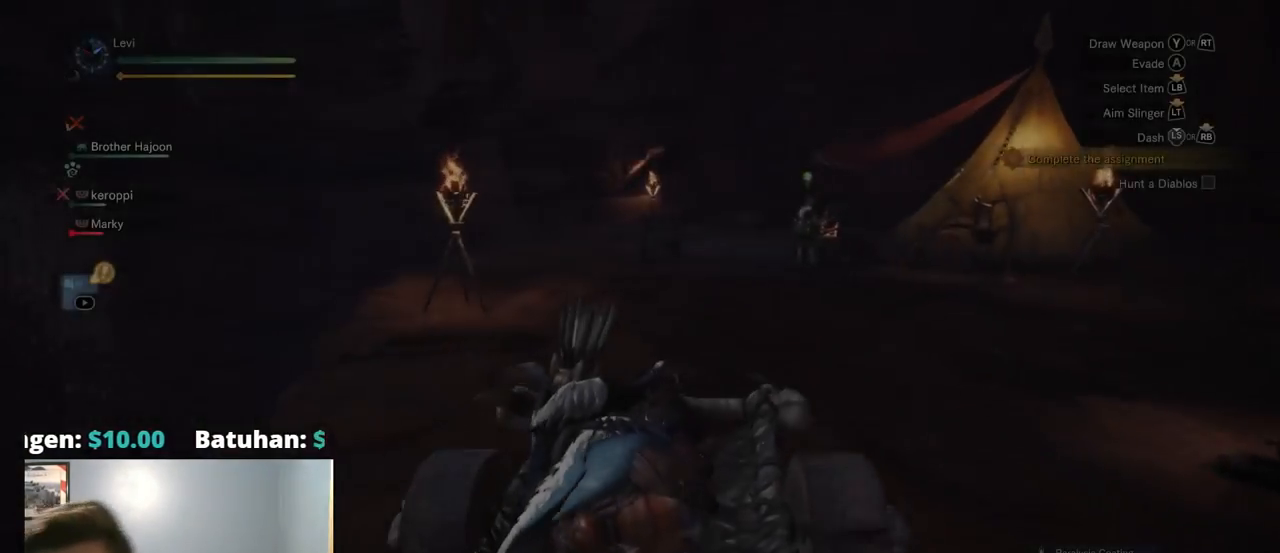
{"buttons": [], "left_stick": "center", "right_stick": "center", "events": []}
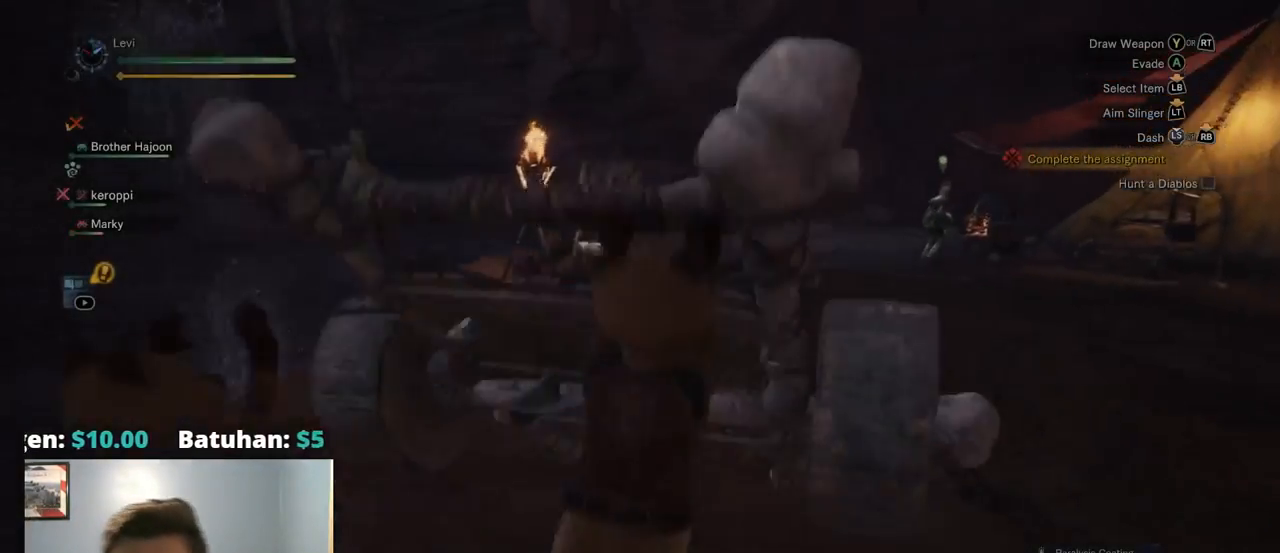
{"buttons": [], "left_stick": "center", "right_stick": "center", "events": [[300, "CROSS", "down"], [334, "CROSS", "up"]]}
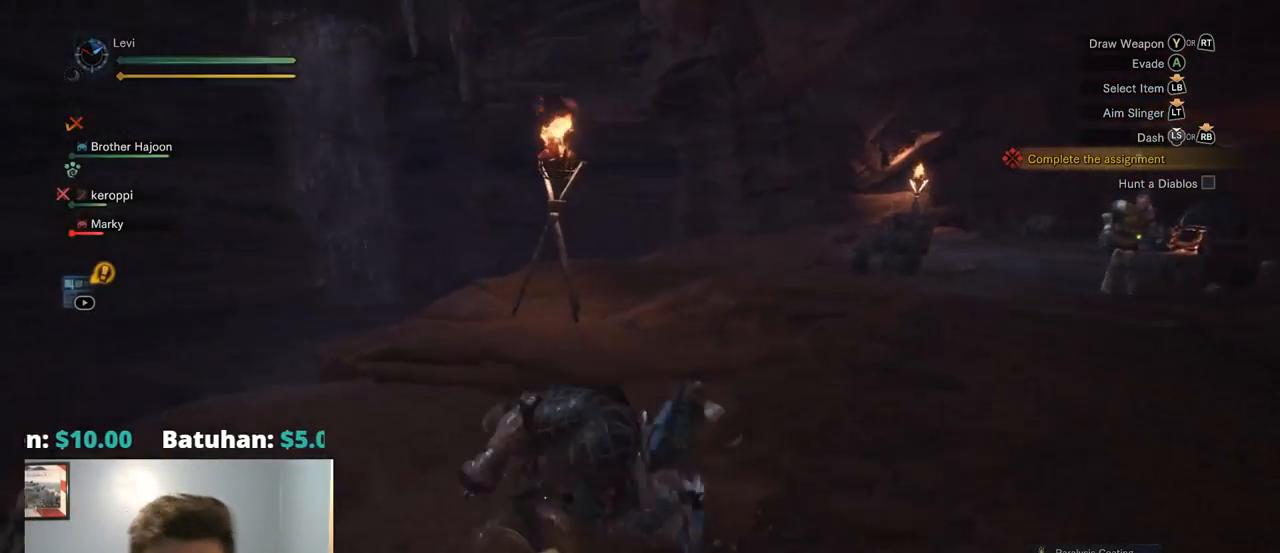
{"buttons": [], "left_stick": "center", "right_stick": "center", "events": []}
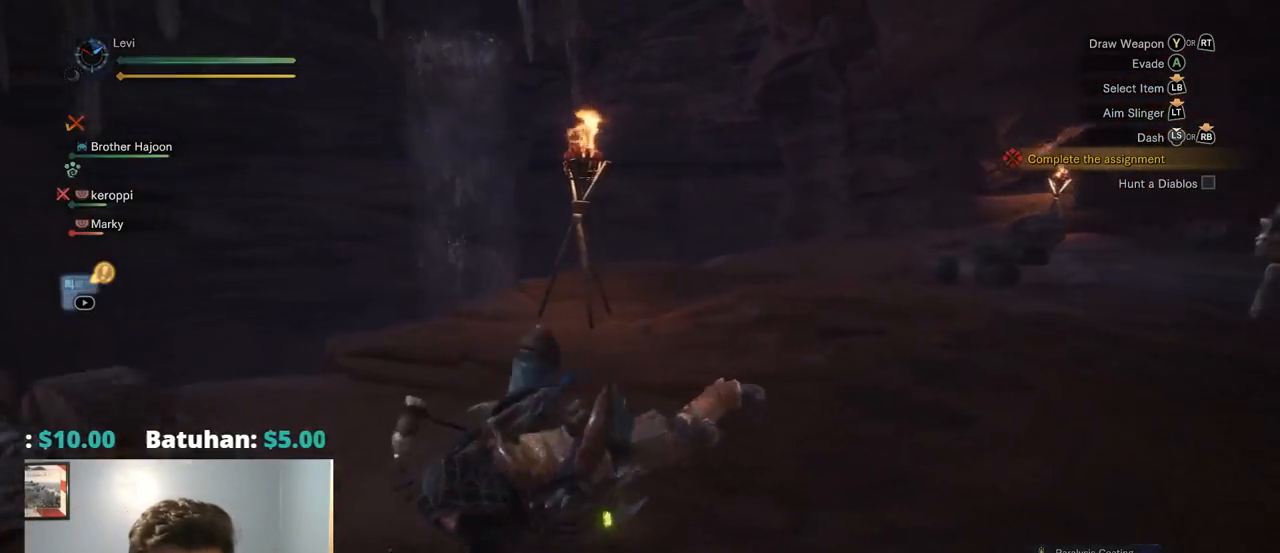
{"buttons": [], "left_stick": "center", "right_stick": "center", "events": []}
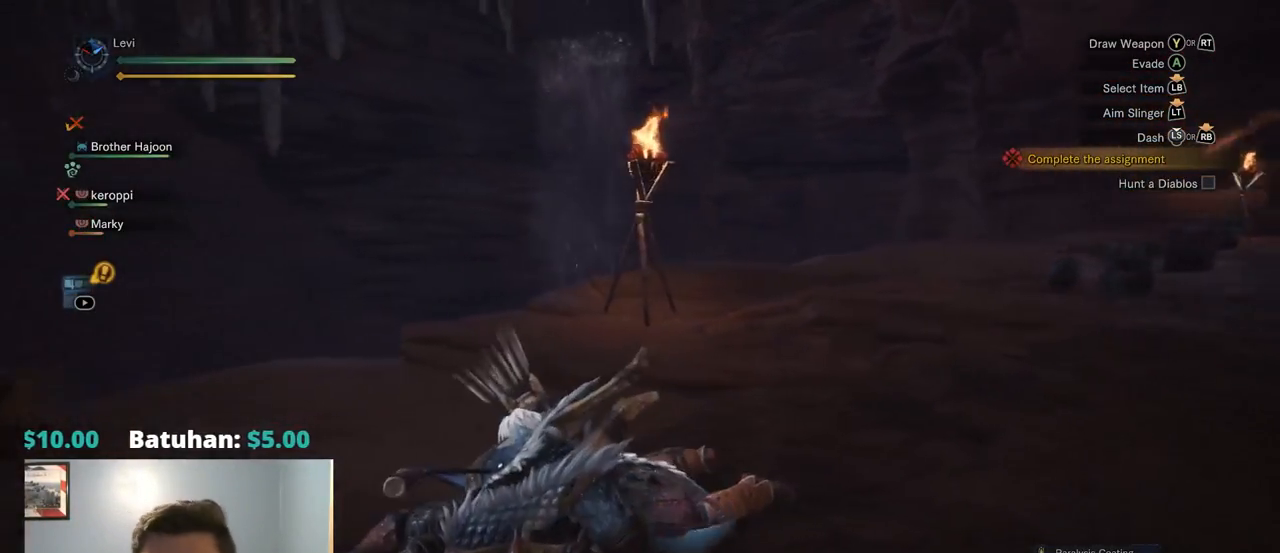
{"buttons": [], "left_stick": "up", "right_stick": "center", "events": [[500, "left_stick", "up"]]}
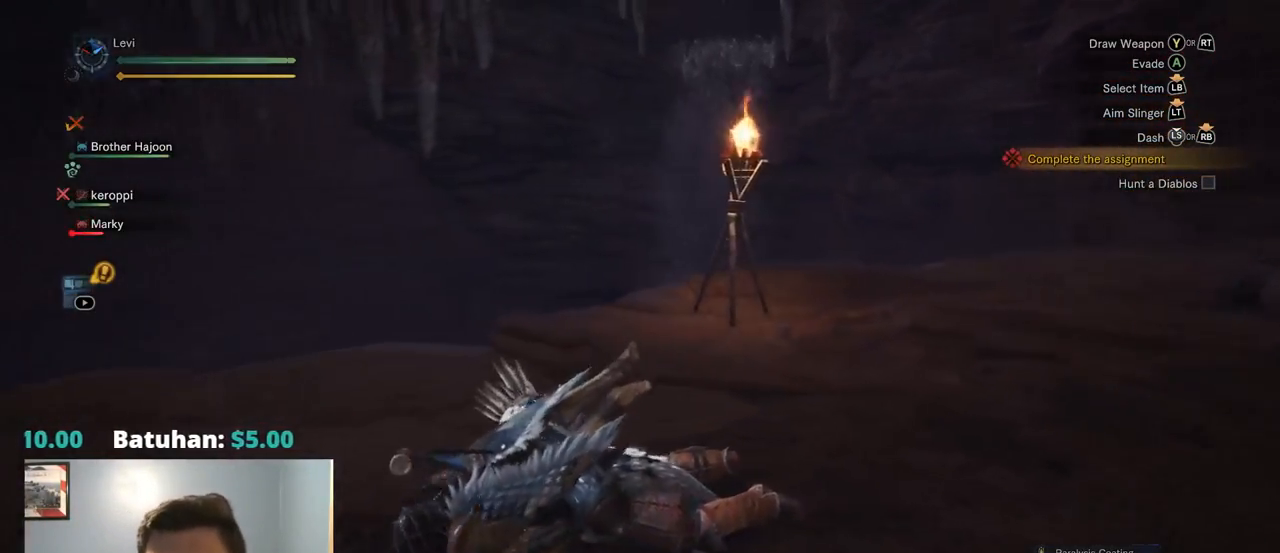
{"buttons": [], "left_stick": "up", "right_stick": "center", "events": []}
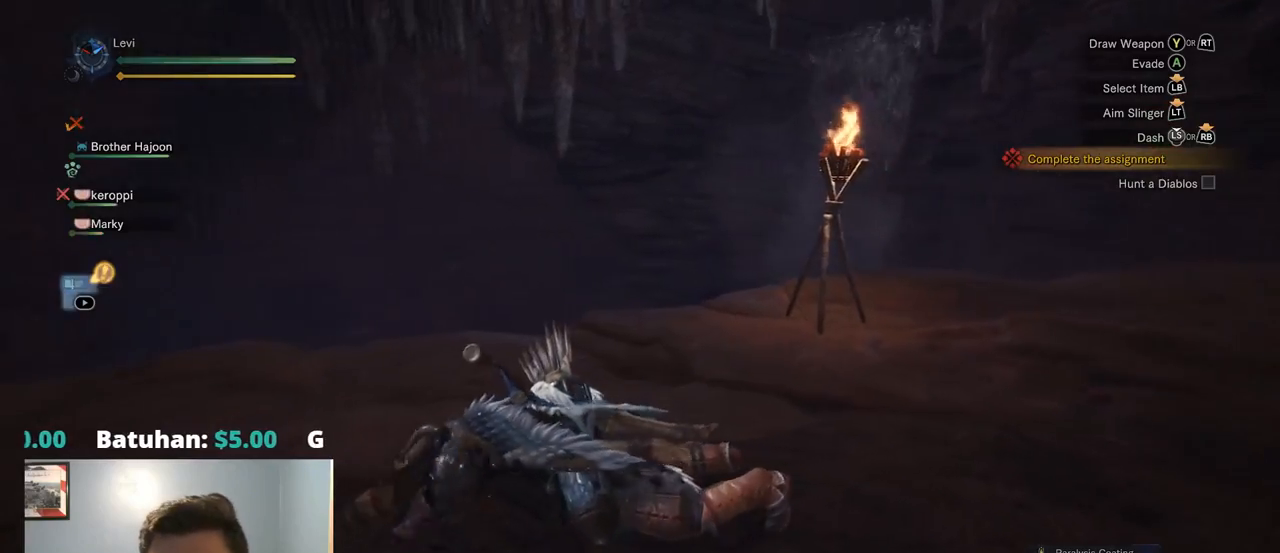
{"buttons": [], "left_stick": "up-right", "right_stick": "center", "events": [[450, "left_stick", "up-right"]]}
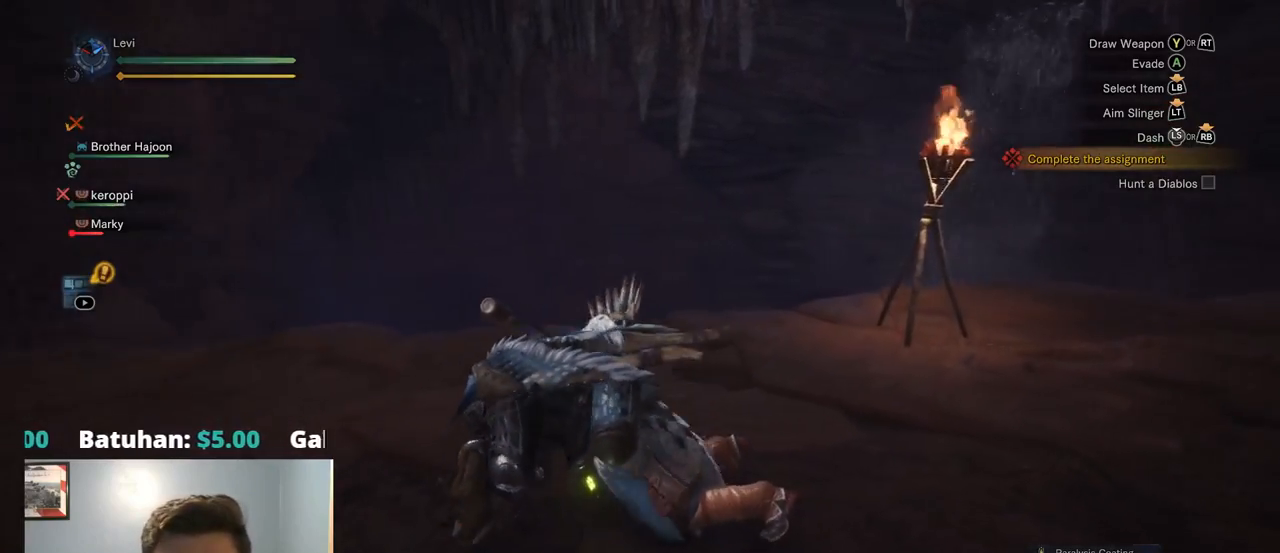
{"buttons": [], "left_stick": "right", "right_stick": "center", "events": [[84, "CROSS", "down"], [217, "CROSS", "up"], [267, "left_stick", "right"], [300, "CROSS", "down"], [400, "CROSS", "up"]]}